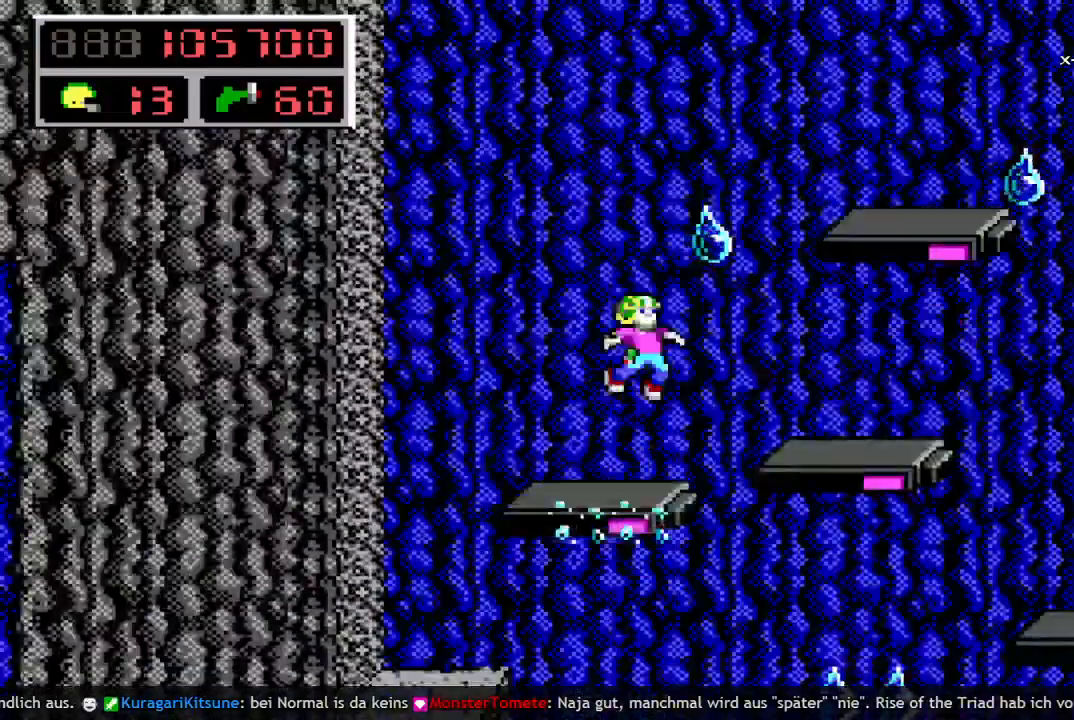
Gameplay with keyboard; each line is a JSON object with the keys held at the frame after it. "events" lists presses ("down") and releases ("up") of "a", "bomb", "d", "down", "left", "q", "right", "s", "space", "up" and "w" between this image and that frame as [ms after this image, input, new state], when the widget could be followed in between. No other keys are recorded. Mouse input is not recorded. Key names are as the overlay labels them; some are game actions (e.g. jump) rather than physical keys.
{"keys": [], "events": [[83, "right", "up"], [350, "right", "down"], [450, "right", "up"]]}
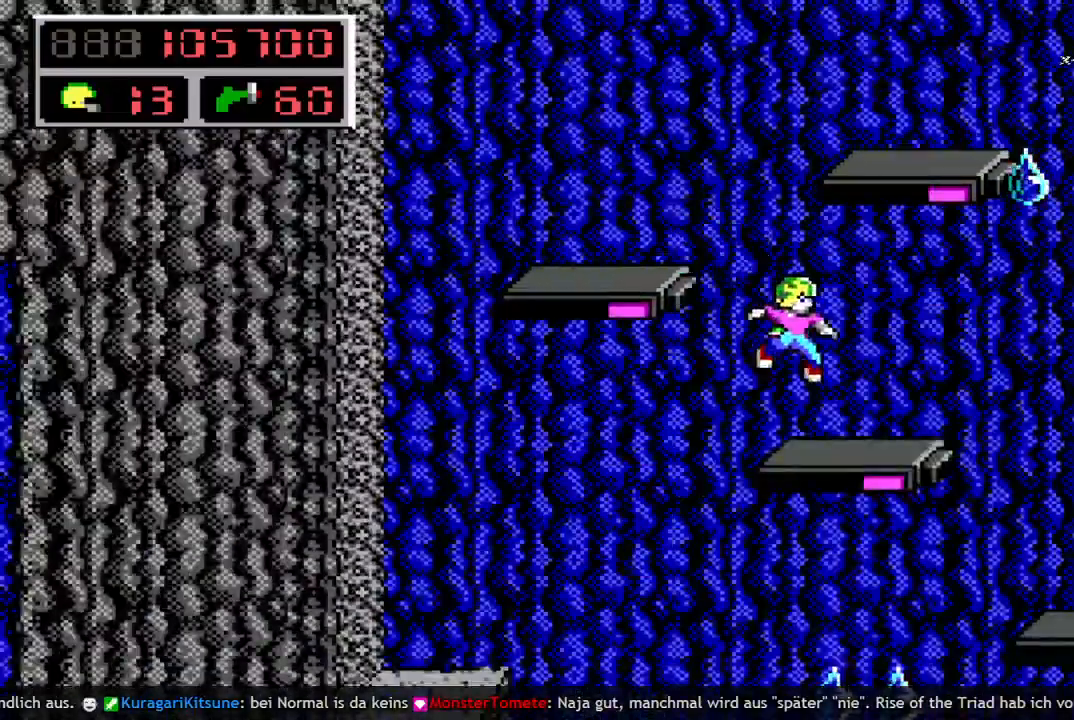
{"keys": [], "events": []}
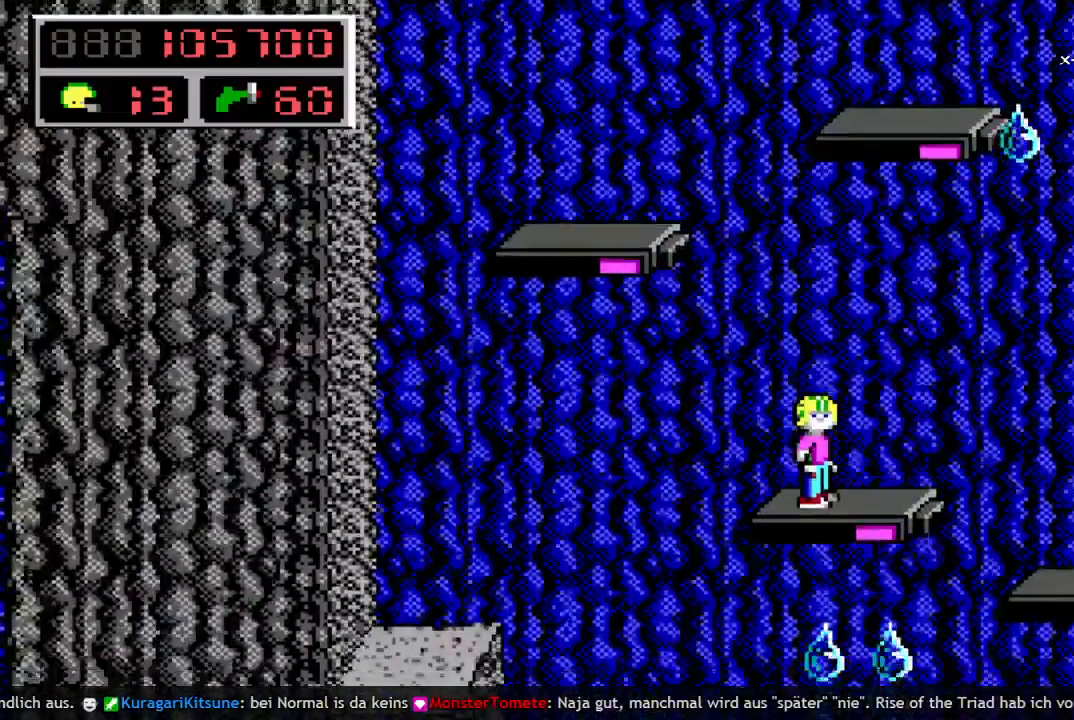
{"keys": ["right", "space"], "events": [[17, "right", "down"], [100, "right", "up"], [333, "space", "down"], [433, "right", "down"]]}
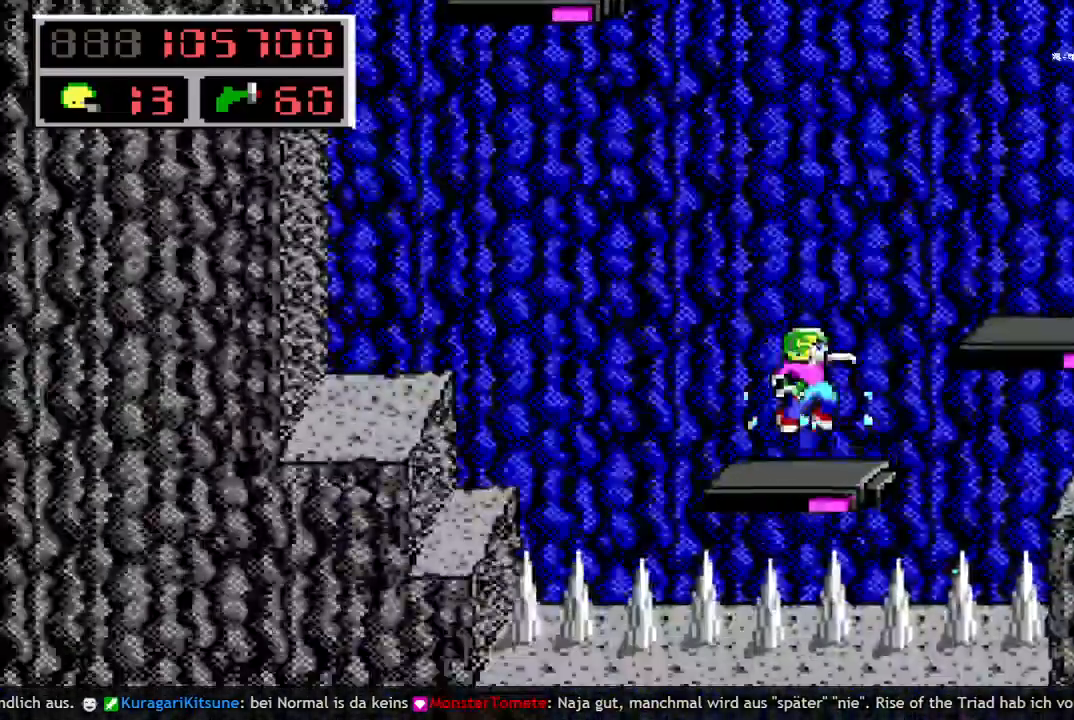
{"keys": ["right"], "events": [[117, "space", "up"], [350, "right", "up"], [500, "right", "down"]]}
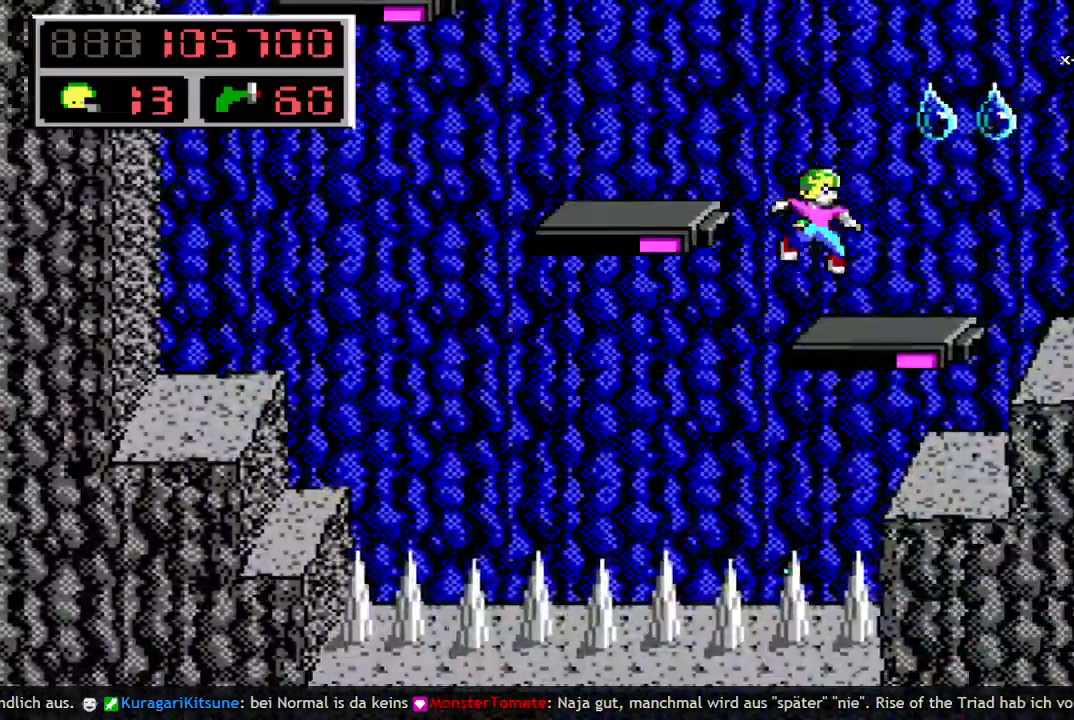
{"keys": ["right", "space"], "events": [[183, "space", "down"], [233, "right", "up"], [417, "right", "down"]]}
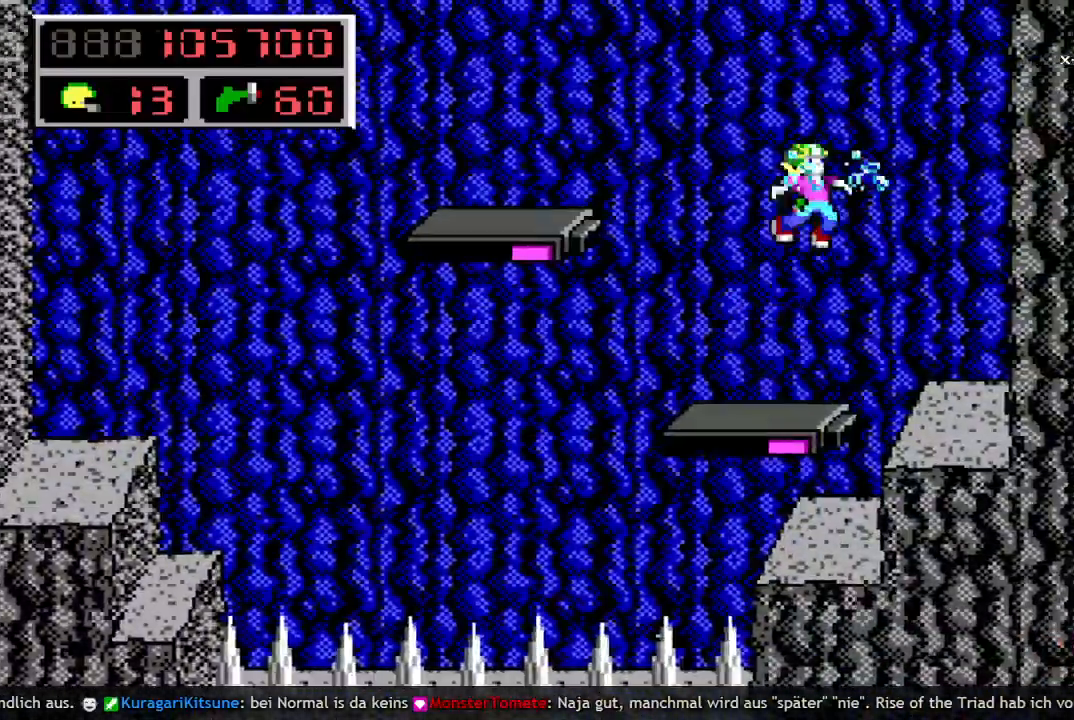
{"keys": ["right"], "events": [[50, "space", "up"]]}
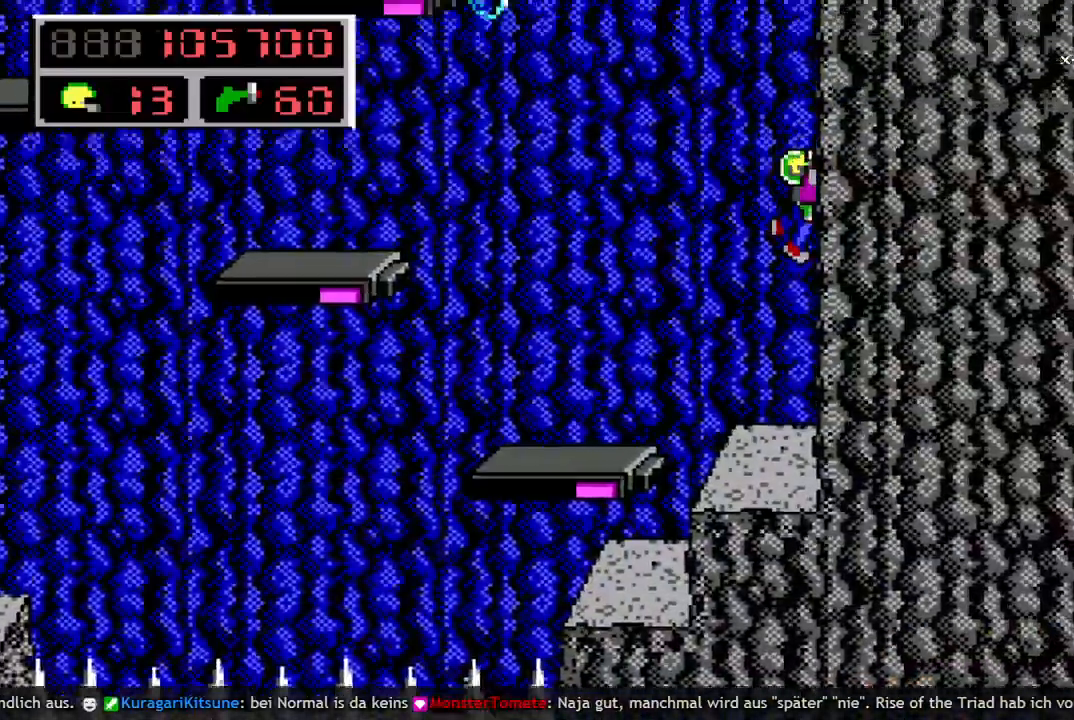
{"keys": ["right"], "events": []}
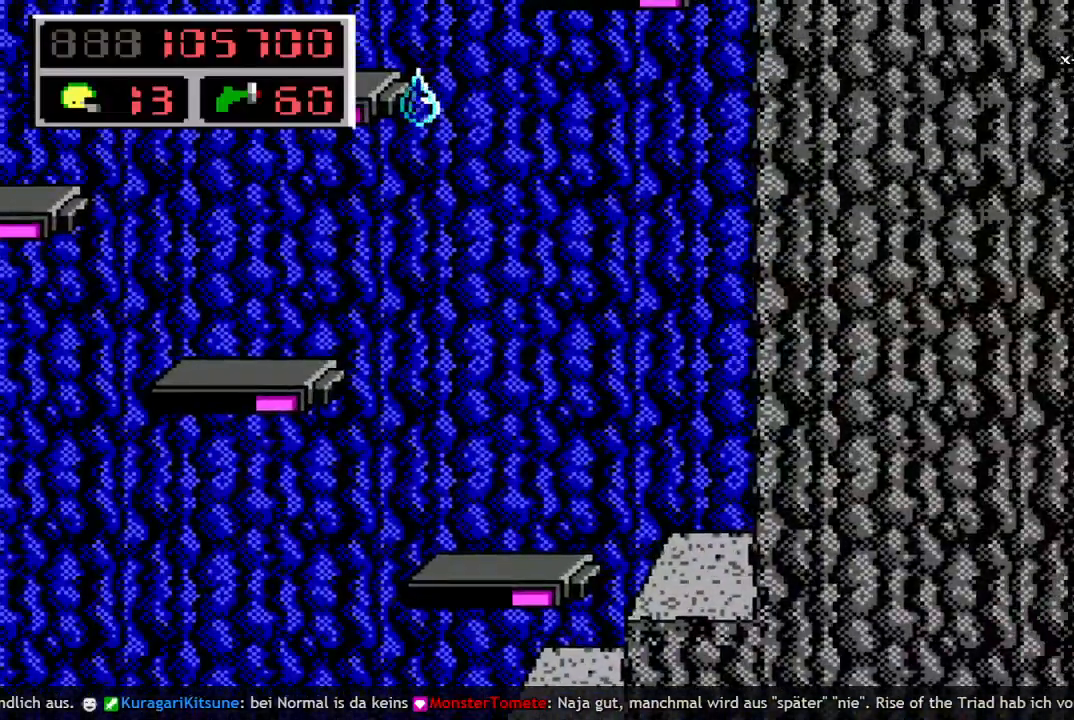
{"keys": ["right"], "events": []}
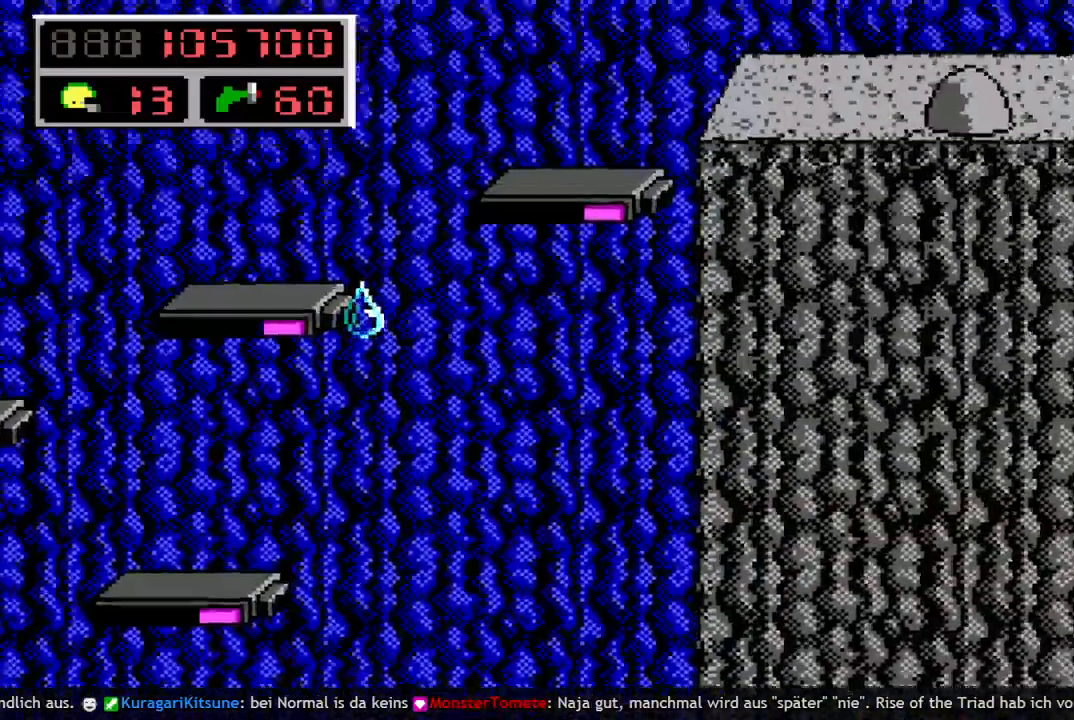
{"keys": ["right"], "events": []}
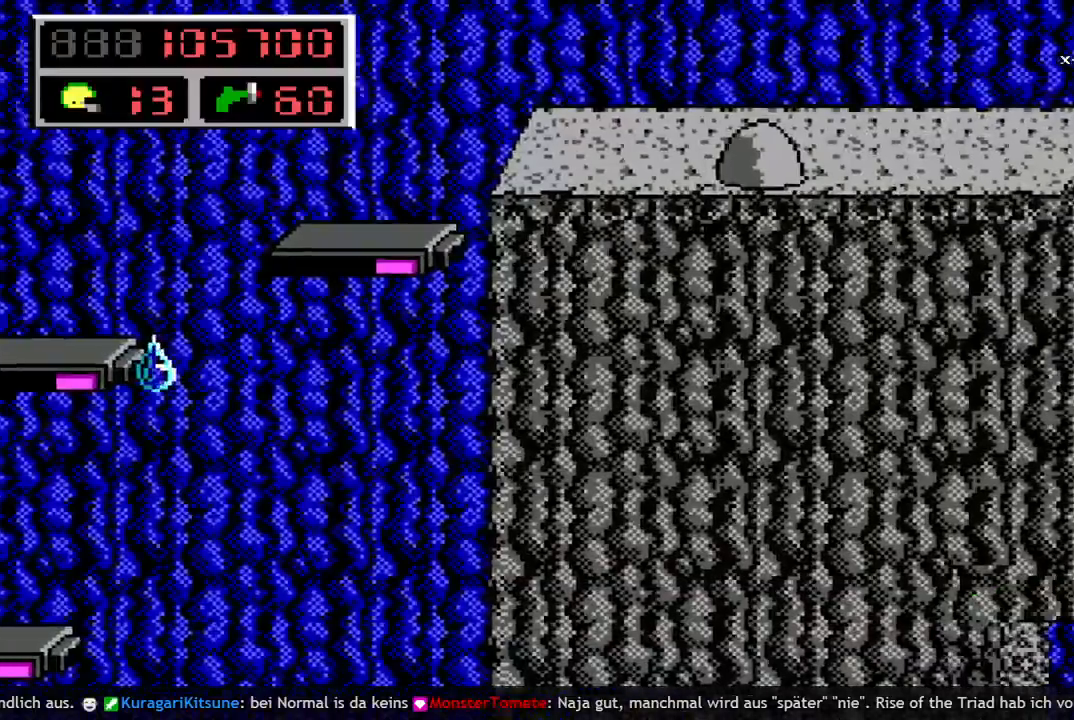
{"keys": ["right"], "events": []}
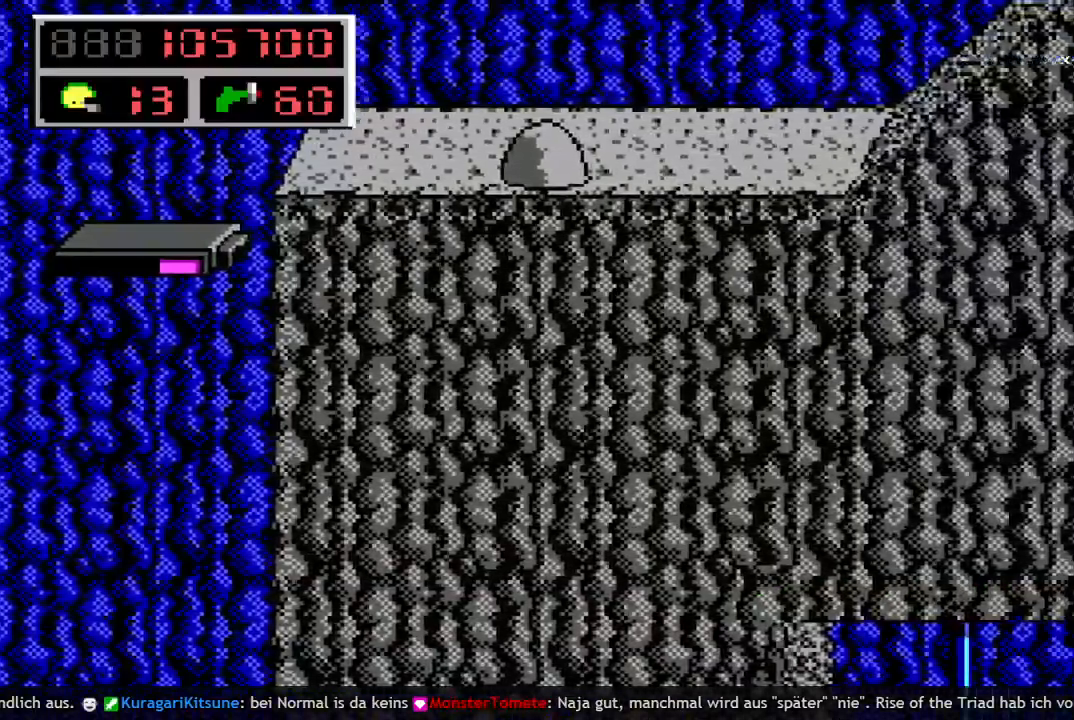
{"keys": ["right"], "events": []}
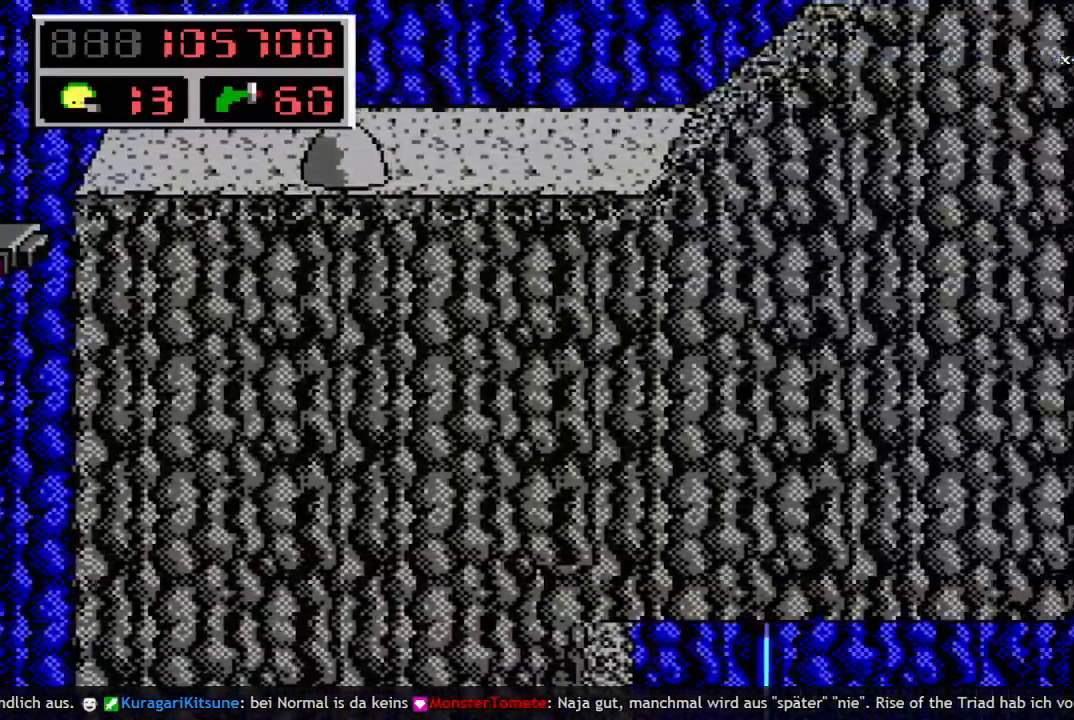
{"keys": [], "events": [[433, "right", "up"]]}
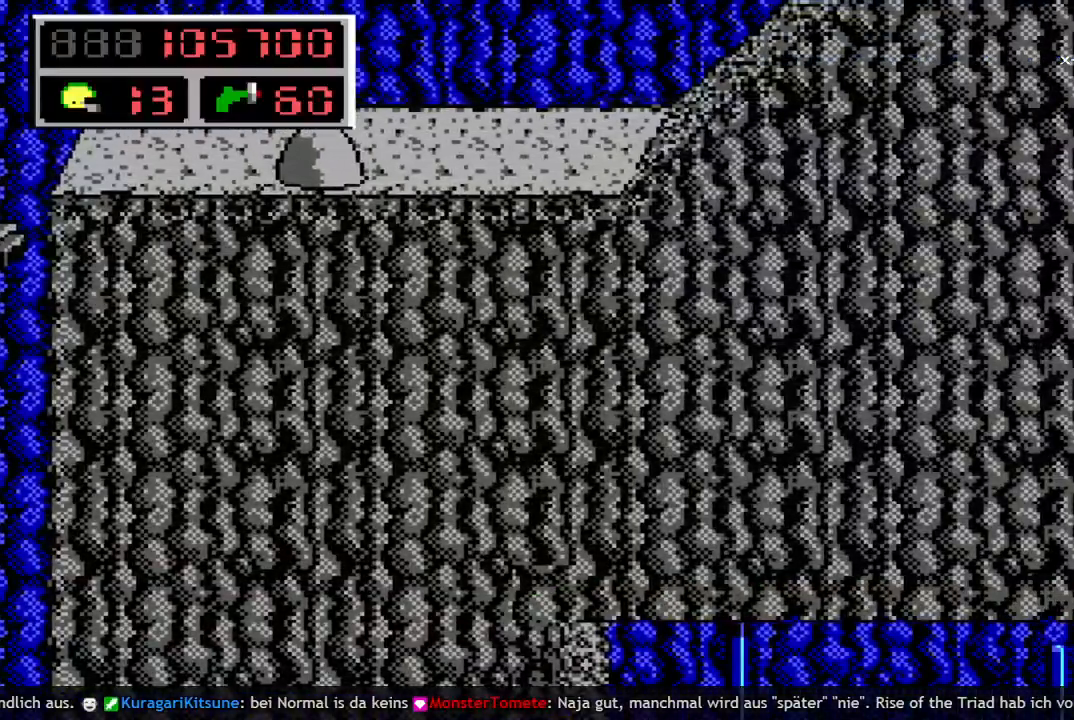
{"keys": [], "events": [[17, "down", "down"], [400, "down", "up"]]}
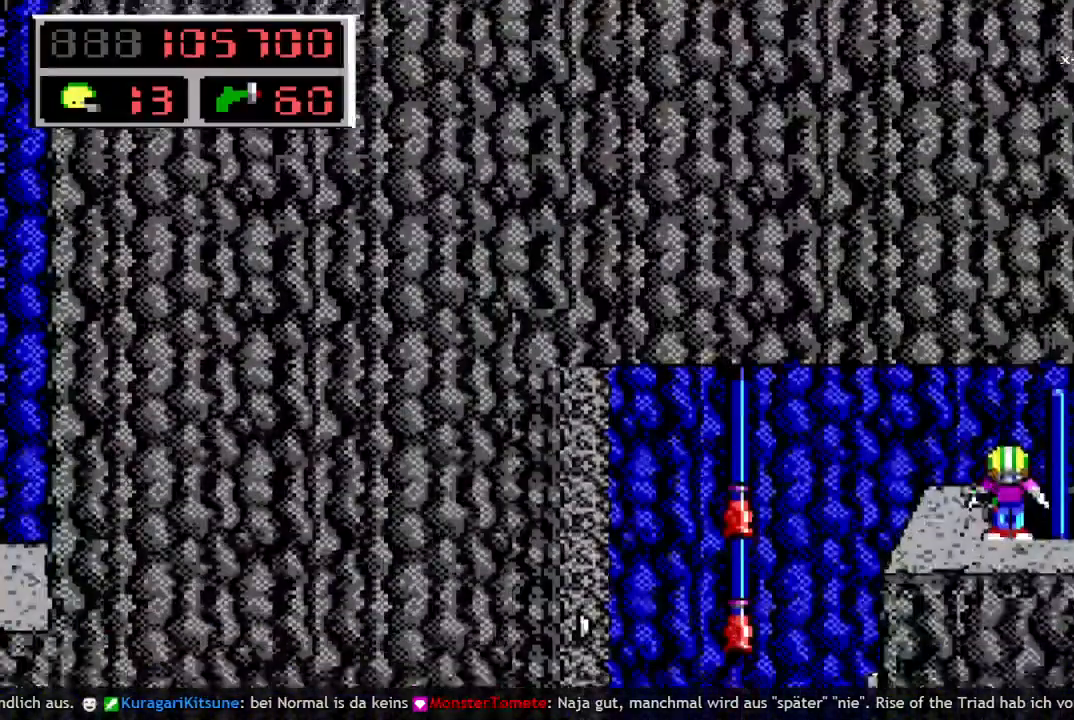
{"keys": ["right"], "events": [[417, "right", "down"]]}
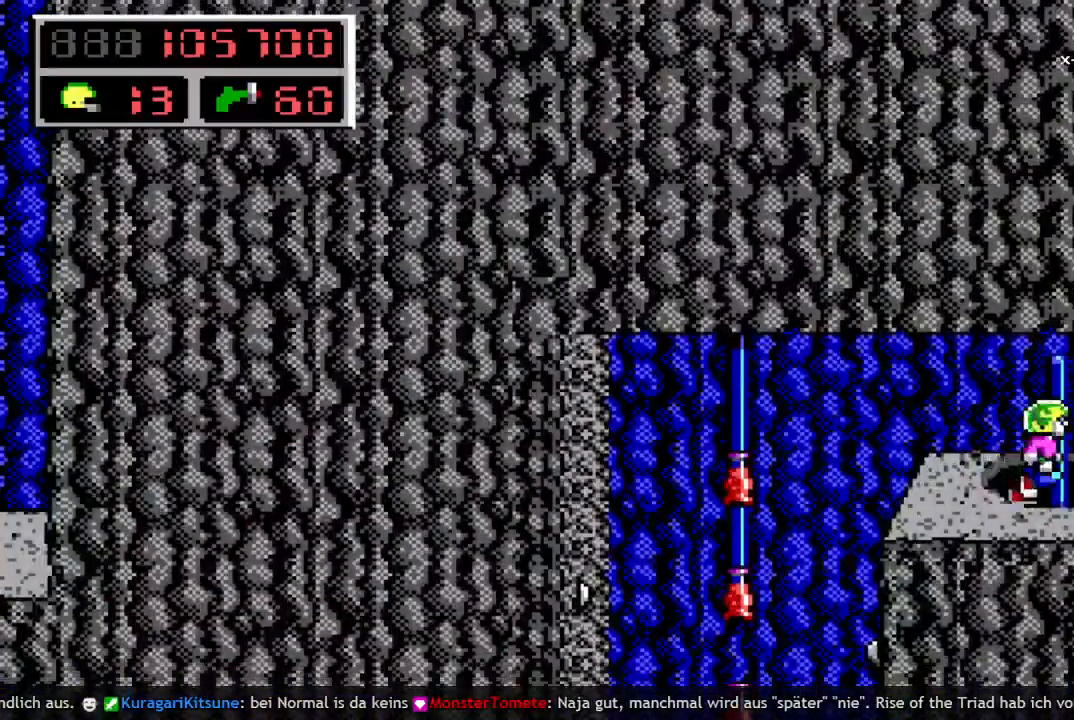
{"keys": ["left"], "events": [[100, "right", "up"], [150, "down", "down"], [383, "down", "up"], [417, "left", "down"]]}
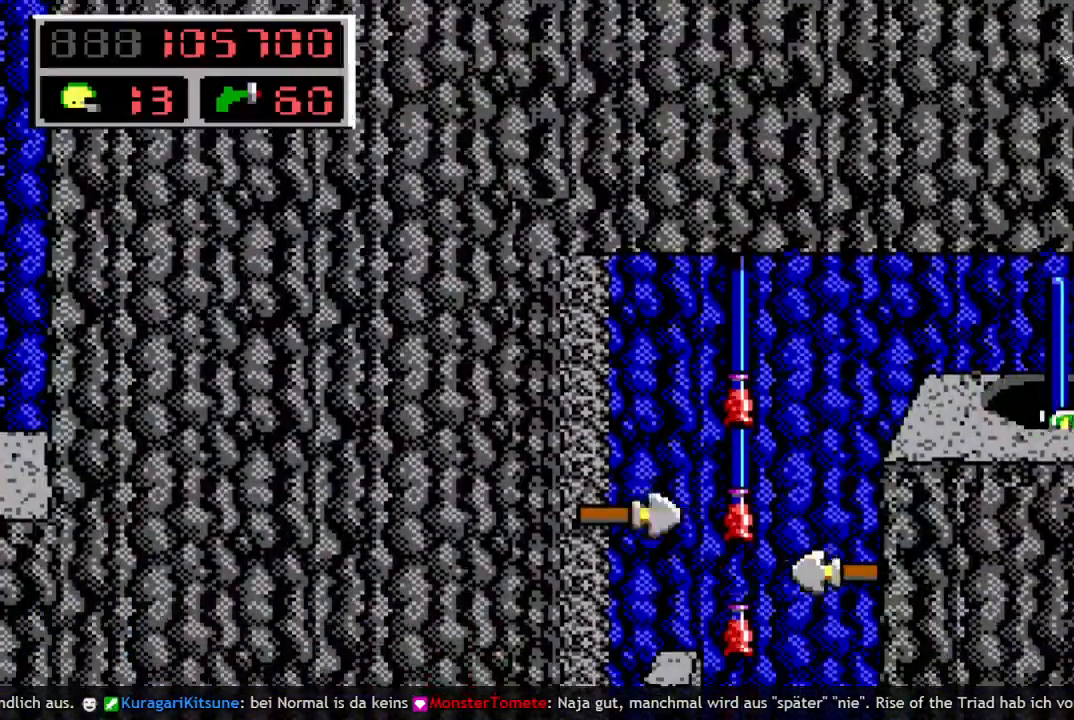
{"keys": ["down"], "events": [[200, "left", "up"], [300, "down", "down"]]}
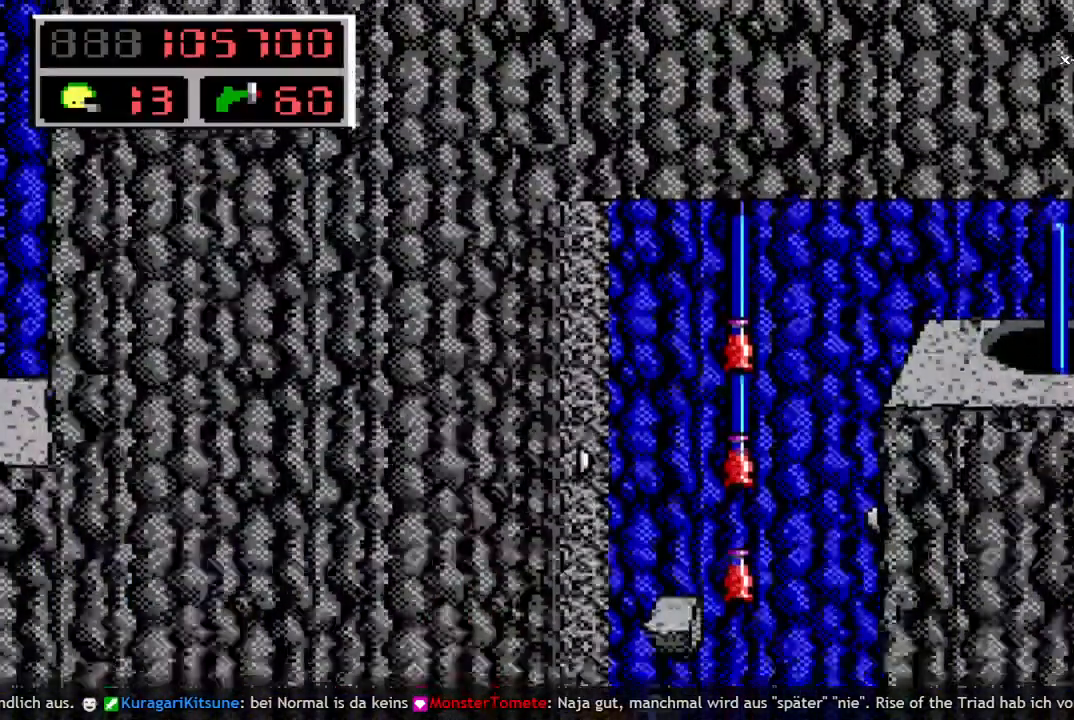
{"keys": ["down"], "events": []}
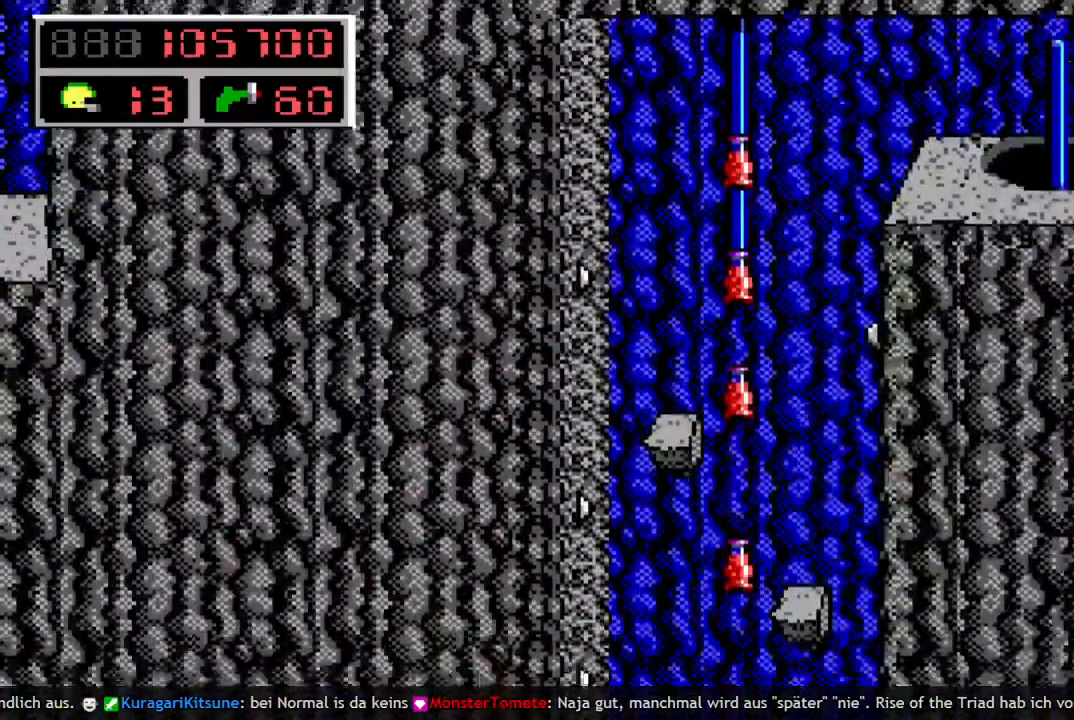
{"keys": ["down"], "events": []}
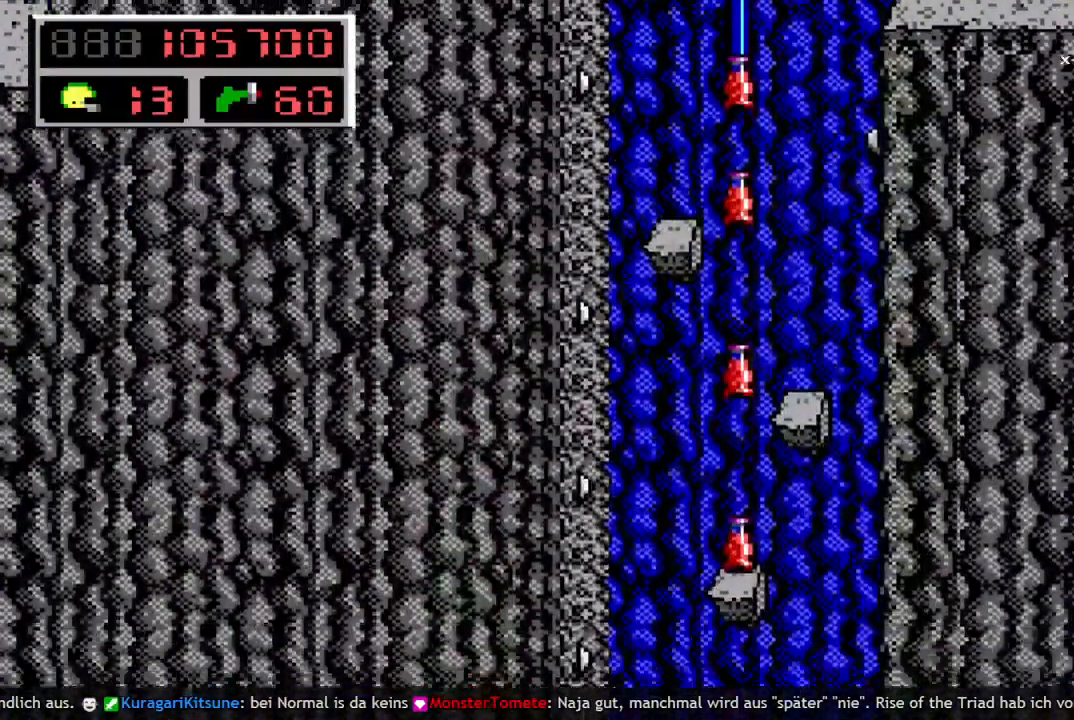
{"keys": ["down"], "events": []}
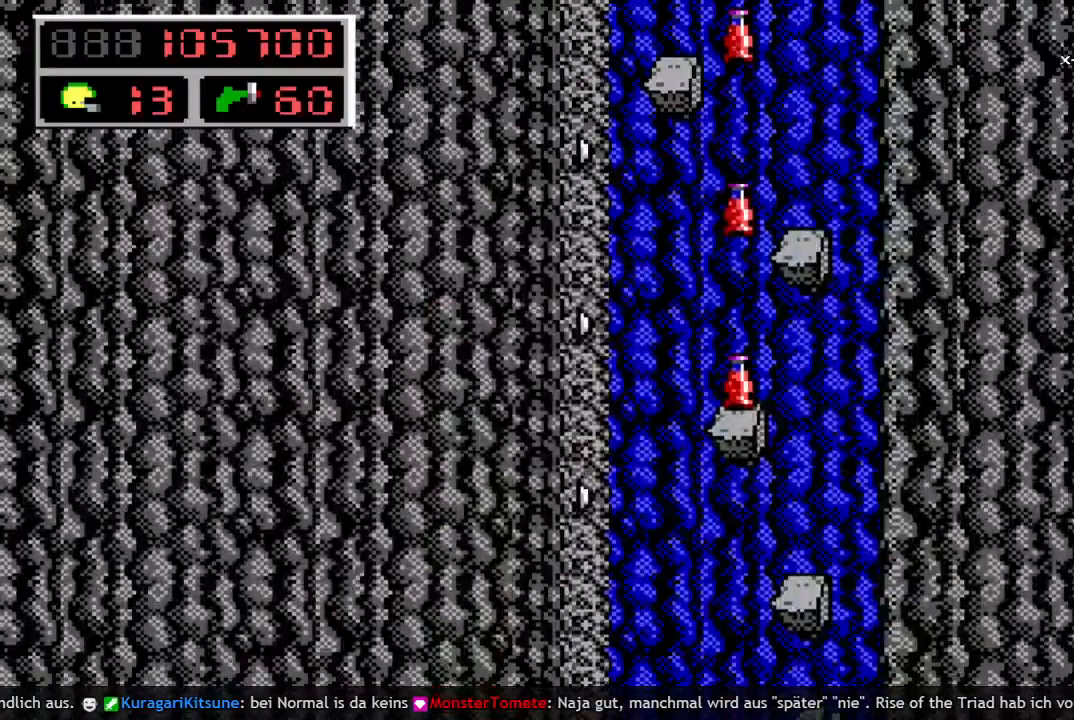
{"keys": ["down"], "events": []}
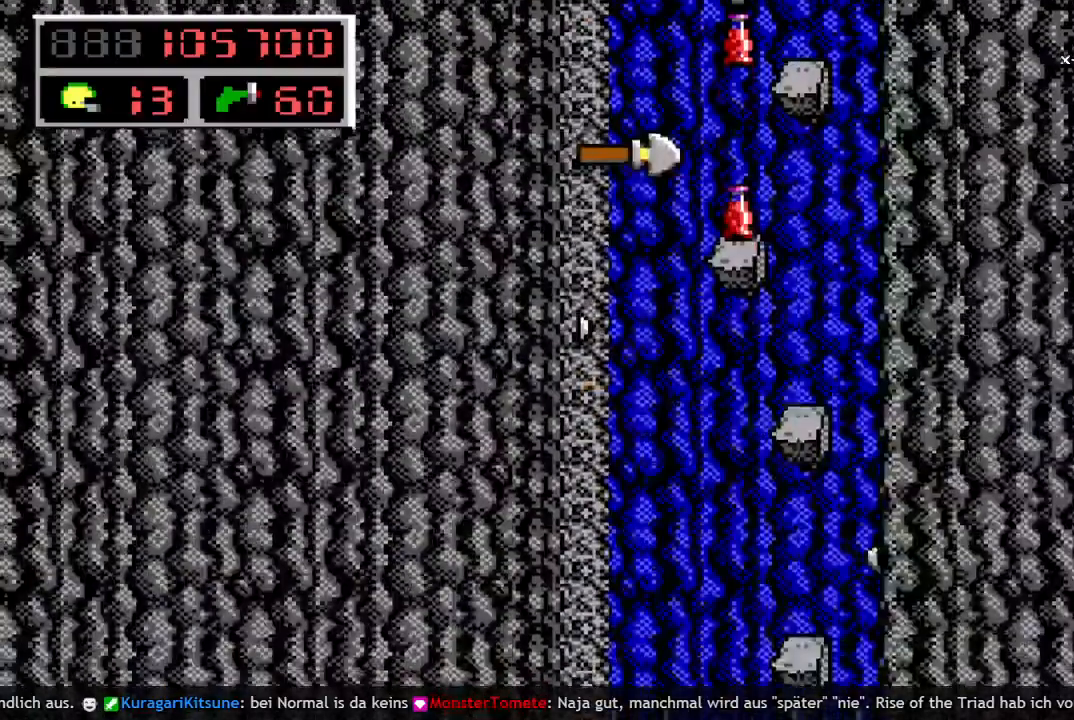
{"keys": ["down"], "events": []}
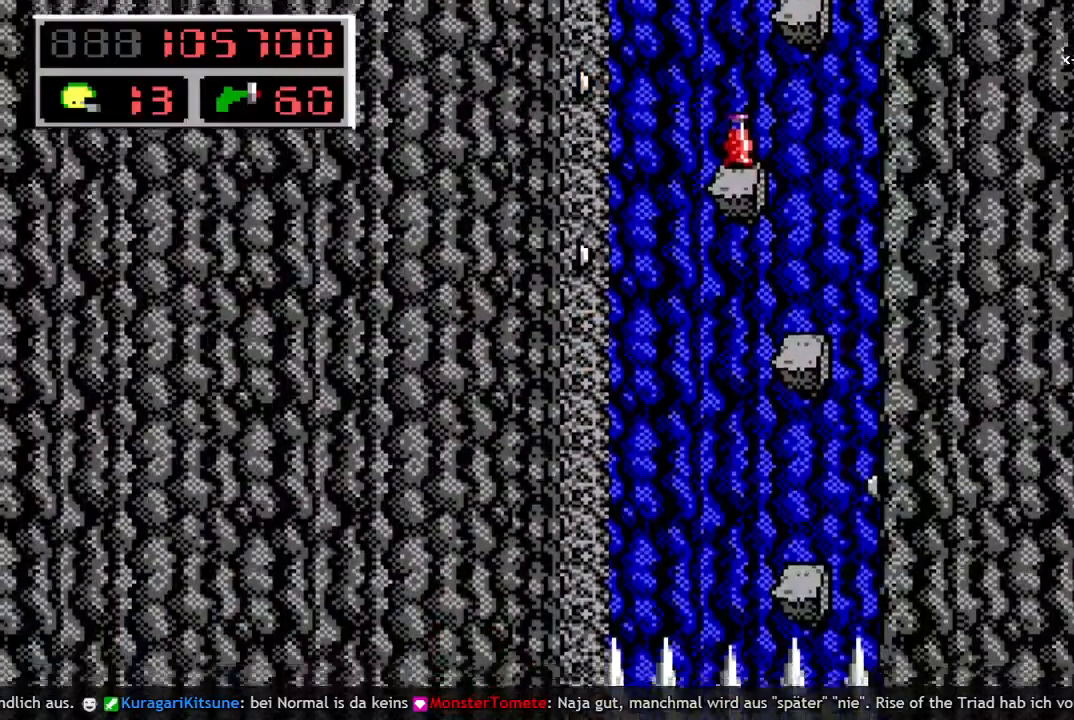
{"keys": ["down"], "events": []}
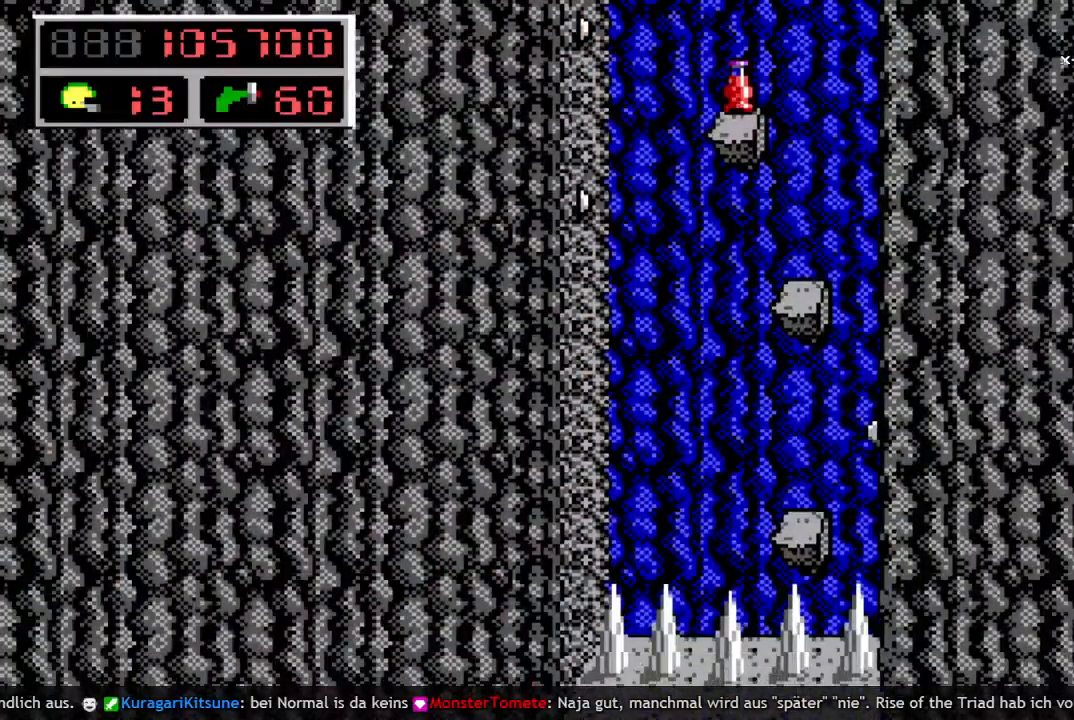
{"keys": [], "events": [[217, "down", "up"]]}
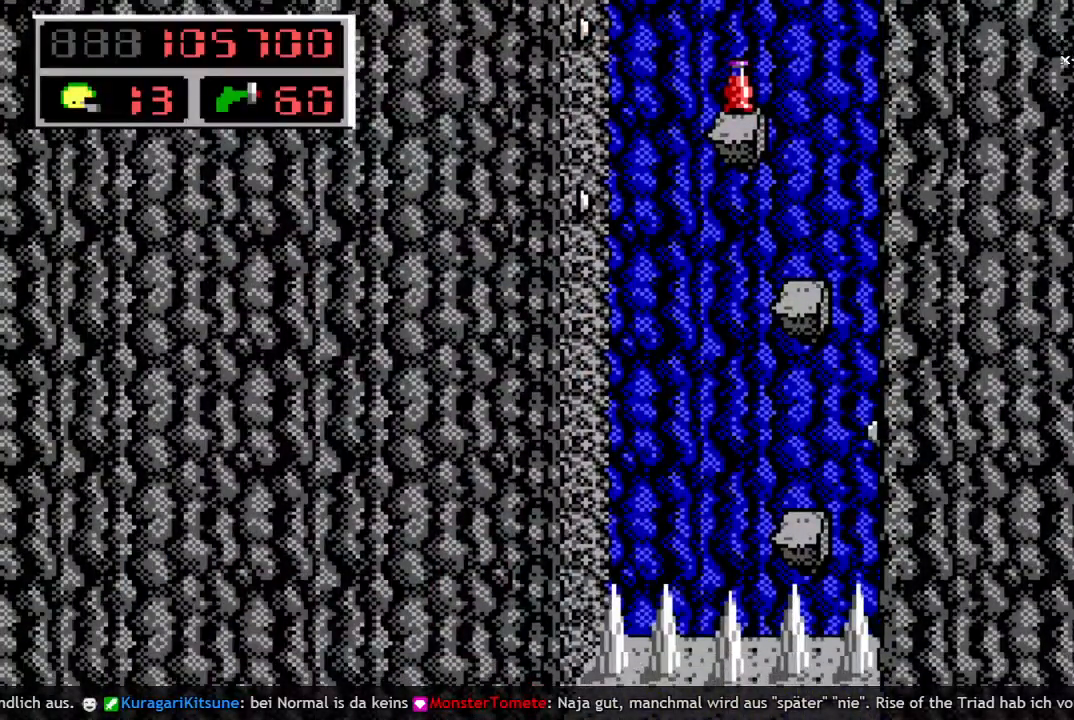
{"keys": ["up"], "events": [[367, "up", "down"]]}
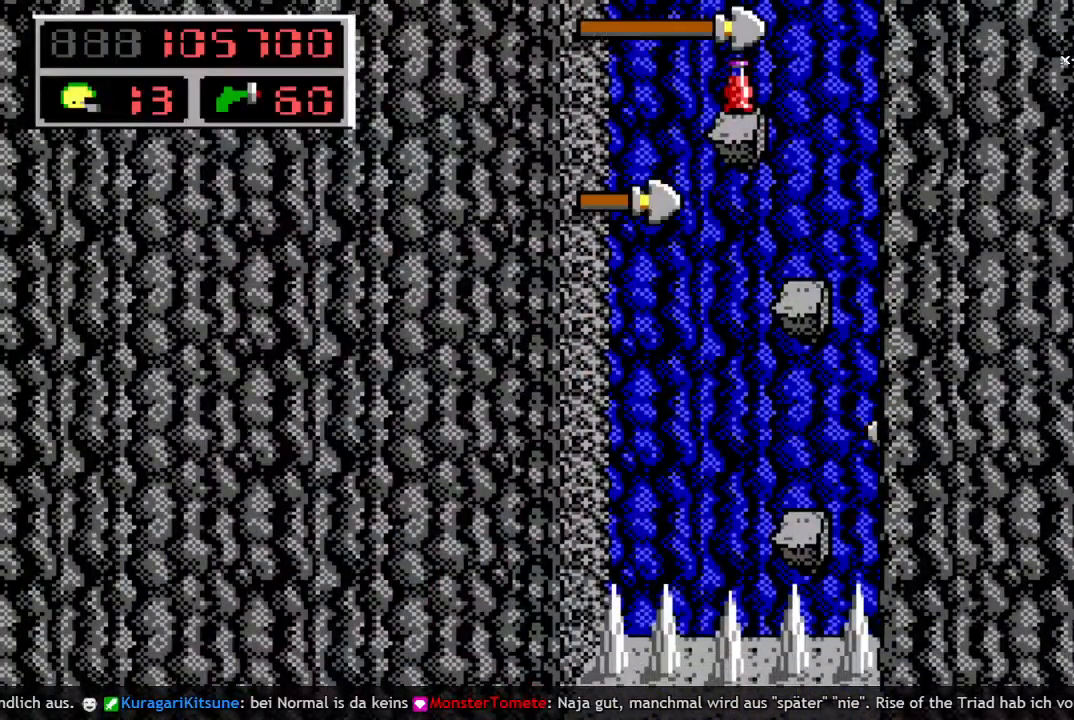
{"keys": ["up"], "events": []}
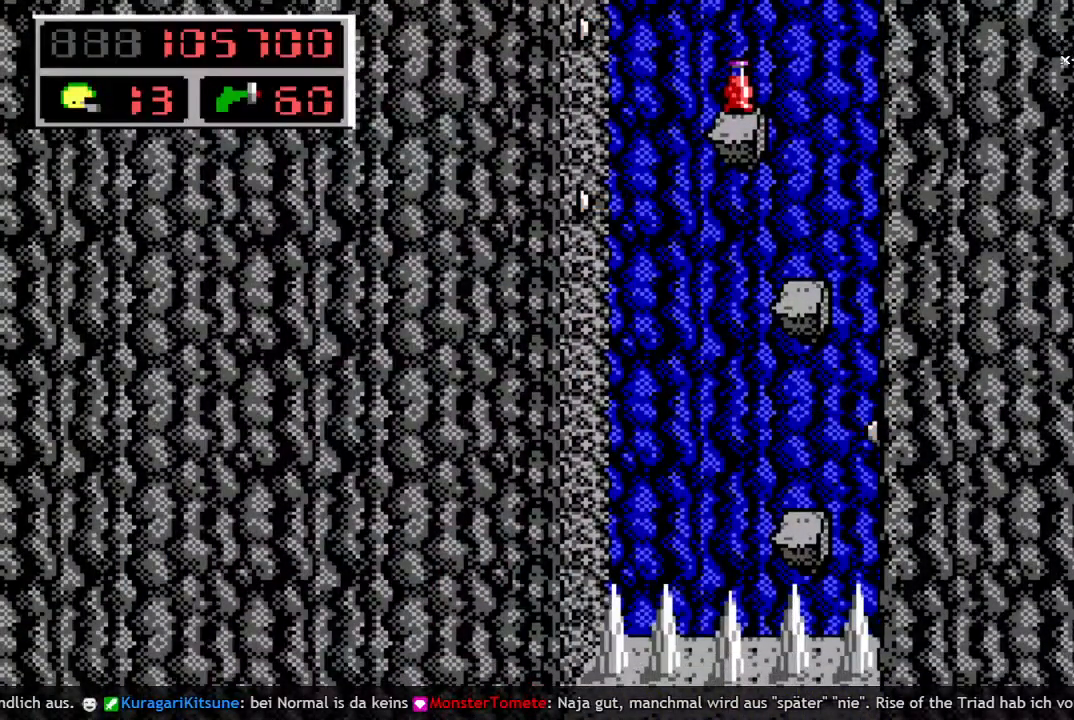
{"keys": ["up"], "events": [[17, "space", "down"], [167, "space", "up"]]}
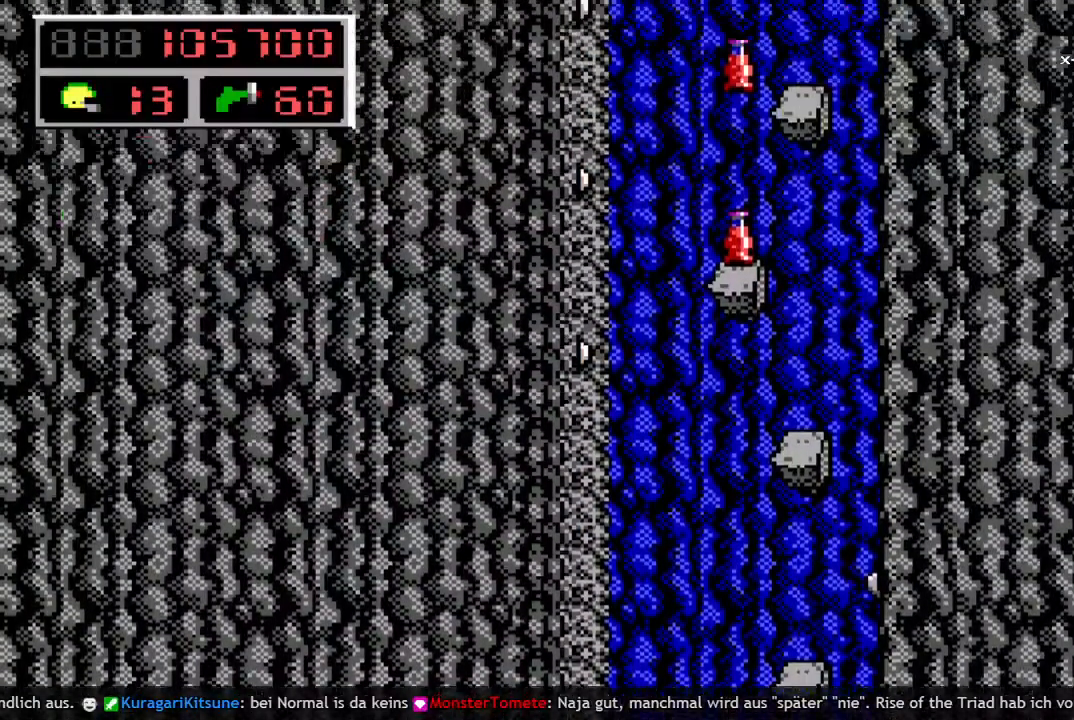
{"keys": ["up"], "events": []}
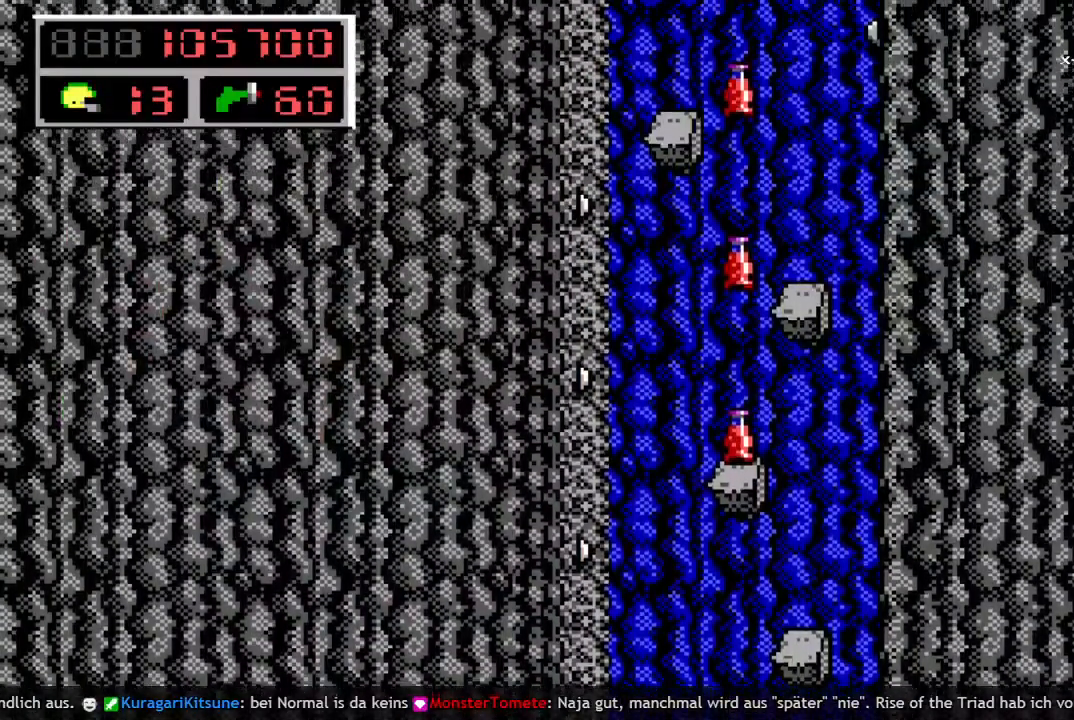
{"keys": ["up"], "events": [[200, "space", "down"], [333, "space", "up"]]}